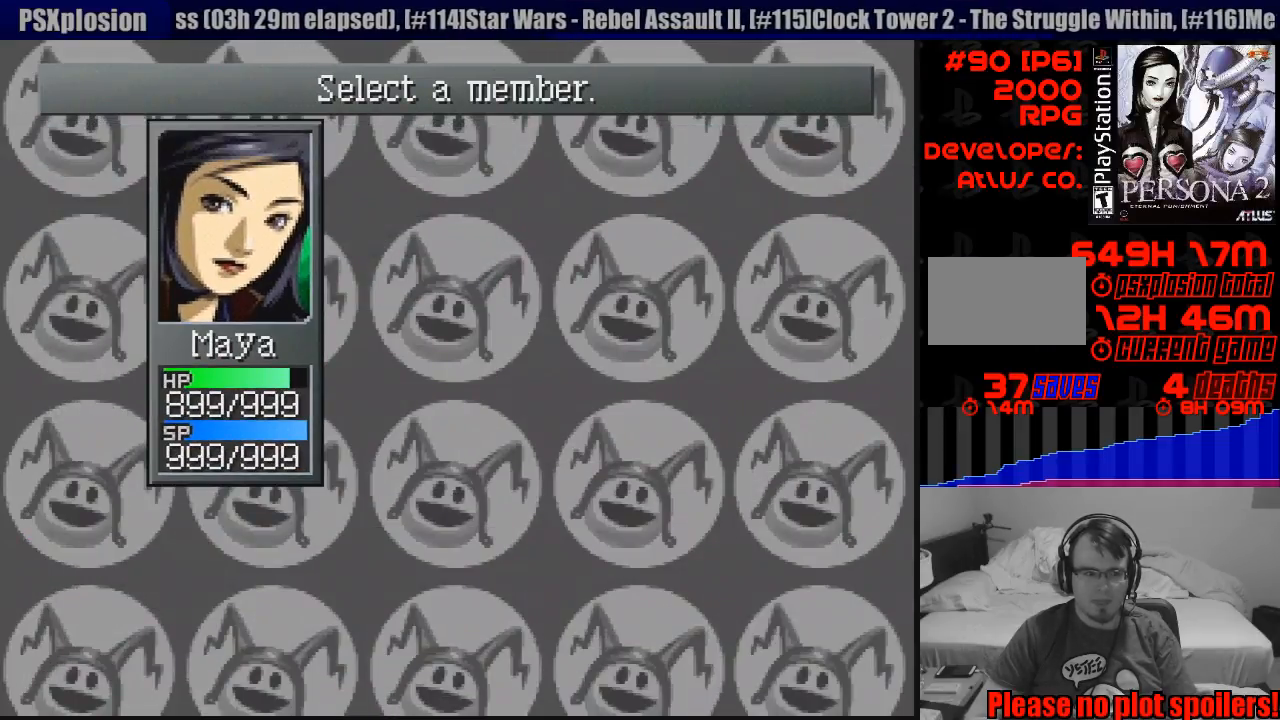
Gameplay with a controller (PlayStation layout); each line is a JSON object with the inputs held at the frame after it. "events" lists button and stick changes between this image and that frame as [ms after this image, input, new state], when the widget could be followed in between. Not read: L3 R3.
{"buttons": [], "events": []}
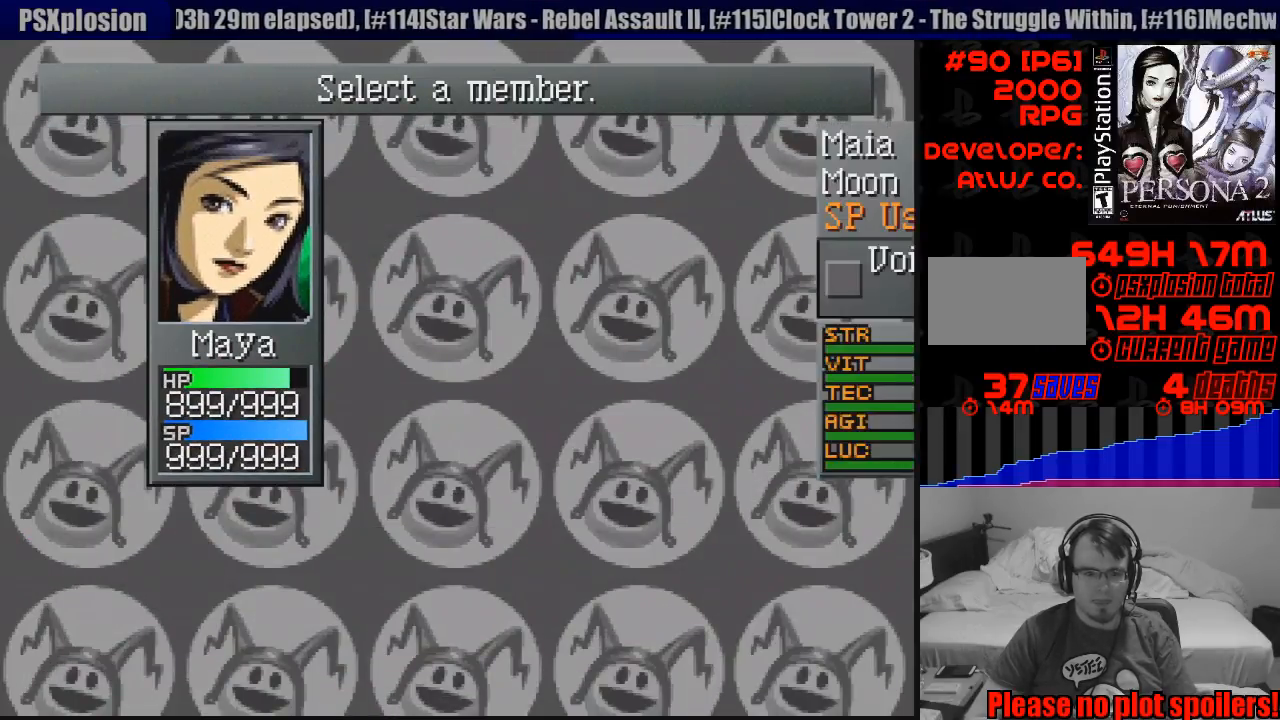
{"buttons": ["CIRCLE"], "events": [[433, "CIRCLE", "down"]]}
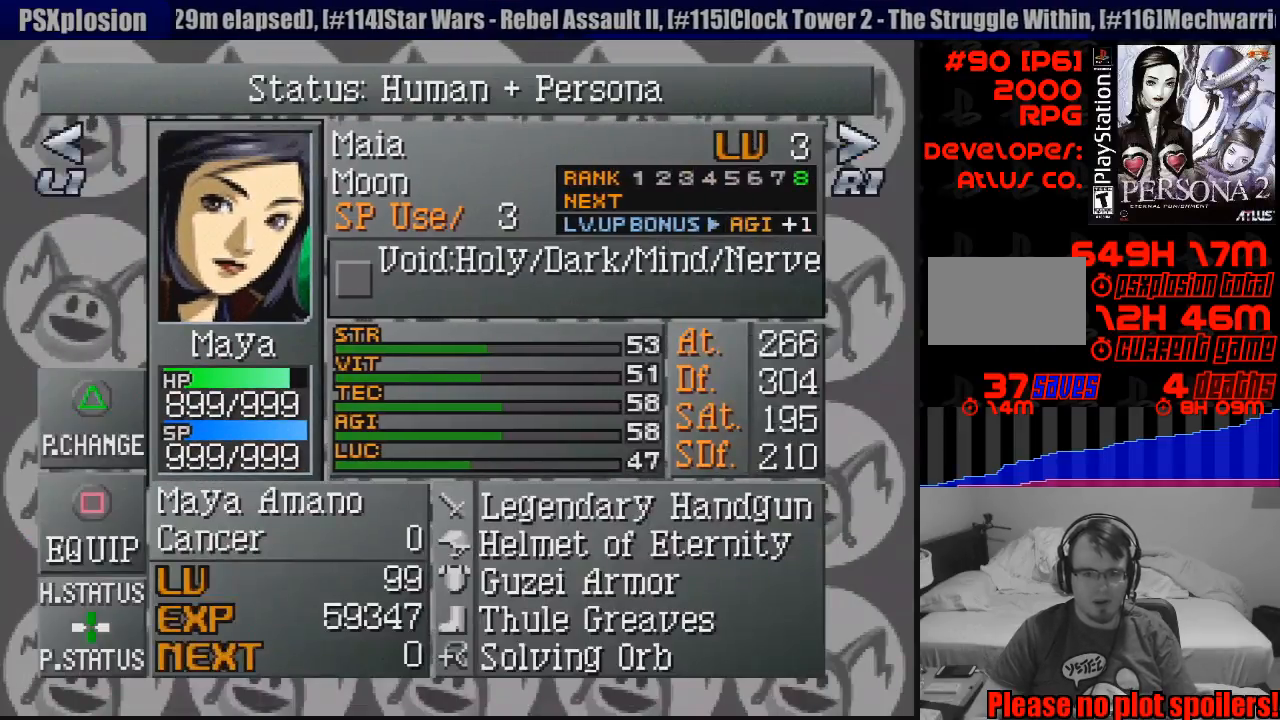
{"buttons": ["CIRCLE"], "events": [[67, "CIRCLE", "up"], [317, "CIRCLE", "down"], [417, "CIRCLE", "up"], [500, "CIRCLE", "down"]]}
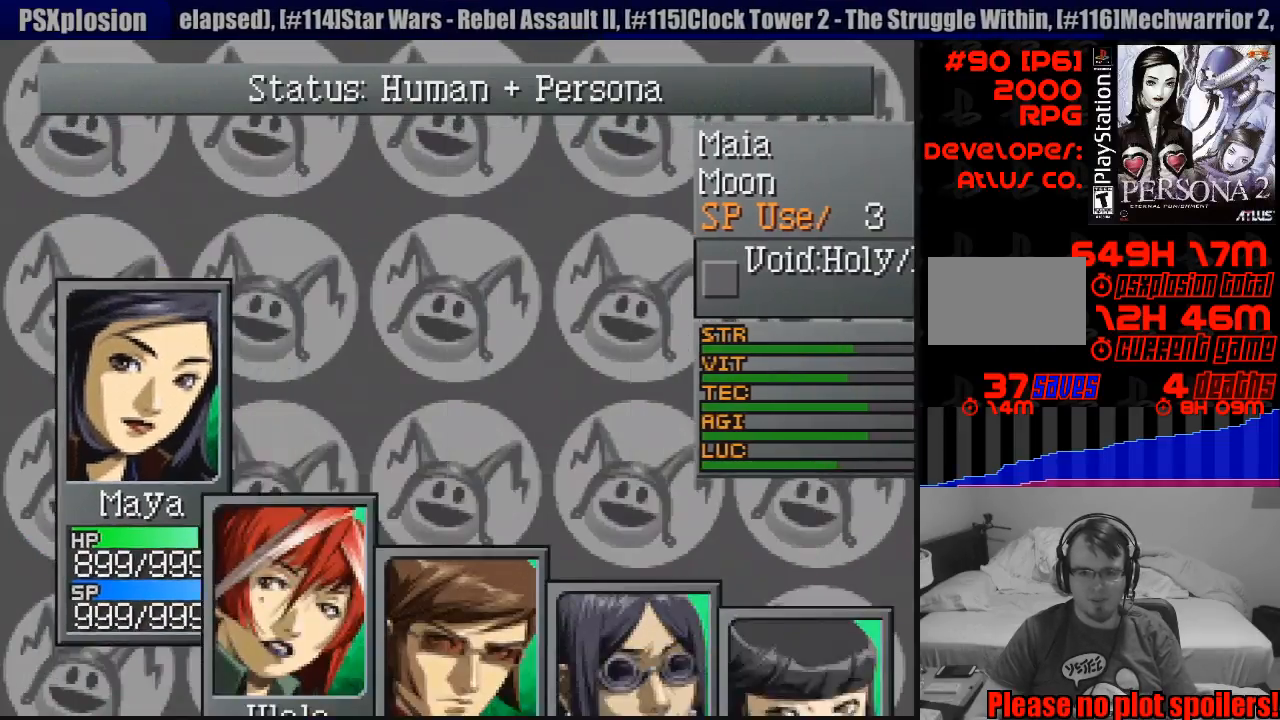
{"buttons": [], "events": [[83, "CIRCLE", "up"], [183, "CIRCLE", "down"], [250, "CIRCLE", "up"], [350, "CIRCLE", "down"], [433, "CIRCLE", "up"]]}
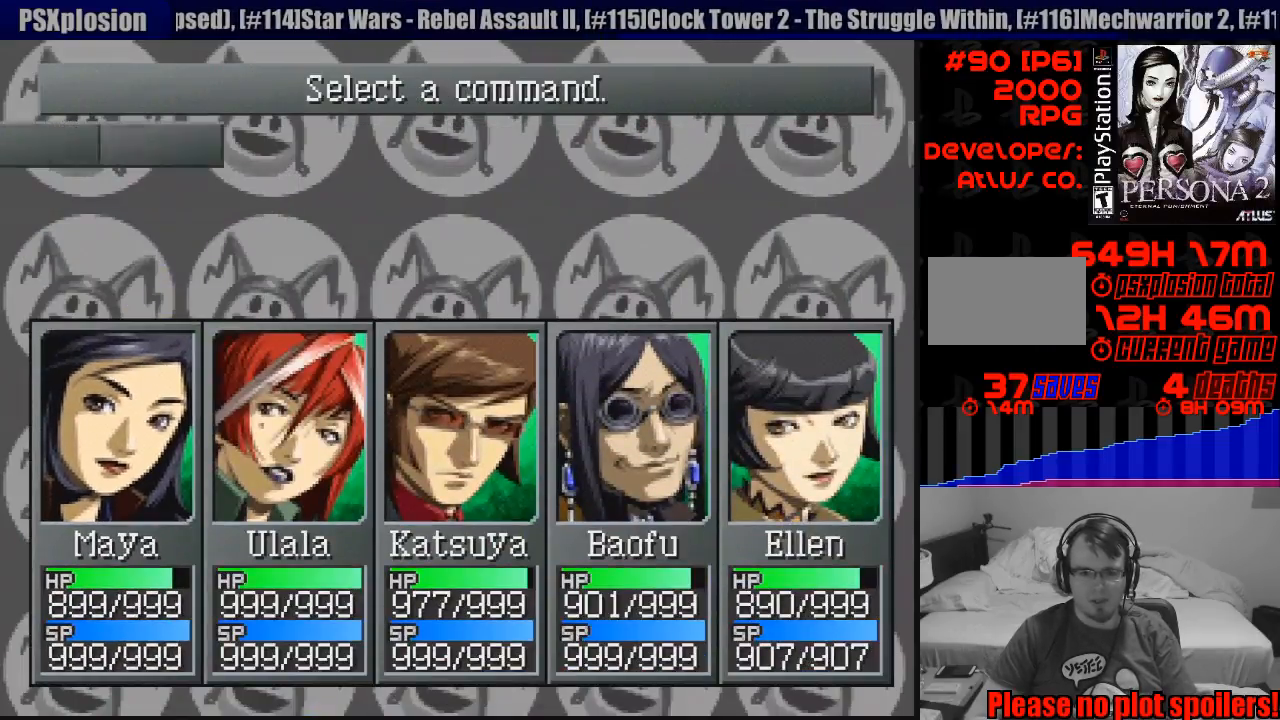
{"buttons": [], "events": [[17, "CIRCLE", "down"], [100, "CIRCLE", "up"], [200, "CIRCLE", "down"], [283, "CIRCLE", "up"], [367, "CIRCLE", "down"], [450, "CIRCLE", "up"]]}
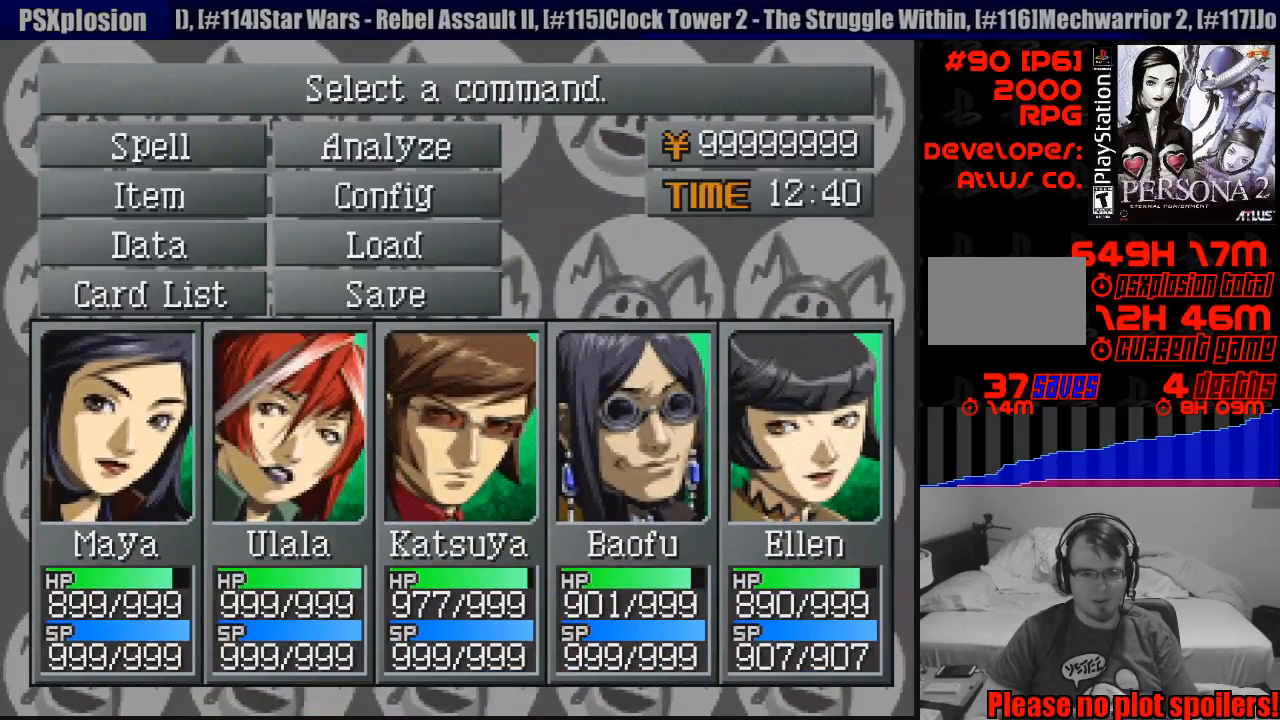
{"buttons": [], "events": [[33, "CIRCLE", "down"], [133, "CIRCLE", "up"], [200, "CIRCLE", "down"], [283, "CIRCLE", "up"], [350, "CIRCLE", "down"], [450, "CIRCLE", "up"]]}
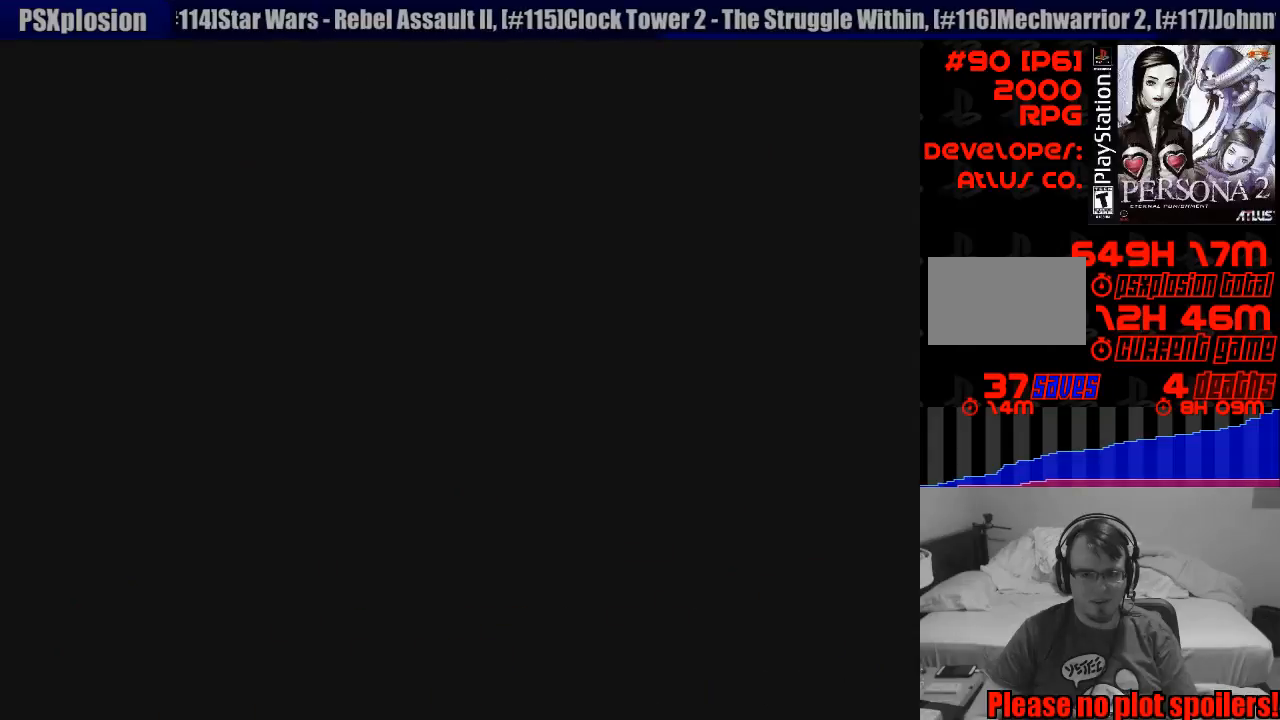
{"buttons": [], "events": []}
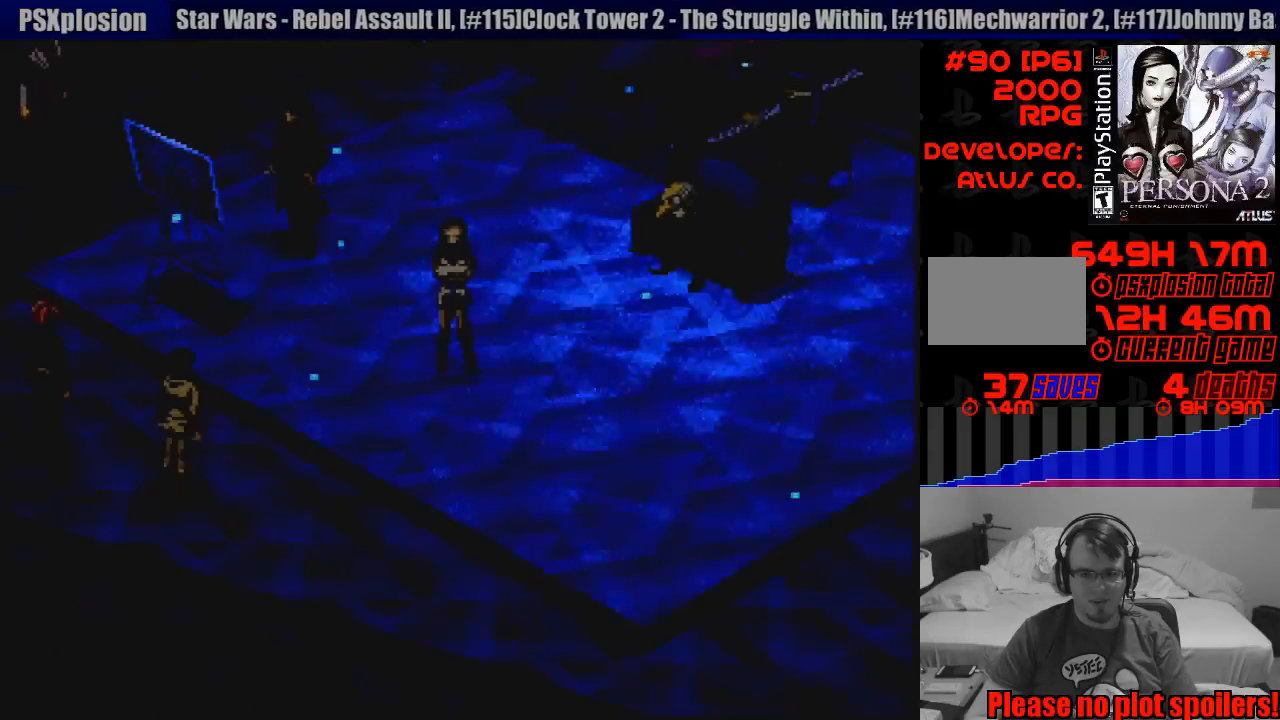
{"buttons": ["CIRCLE", "DPAD_UP", "DPAD_RIGHT"], "events": [[117, "CIRCLE", "down"], [133, "DPAD_RIGHT", "down"], [300, "DPAD_UP", "down"]]}
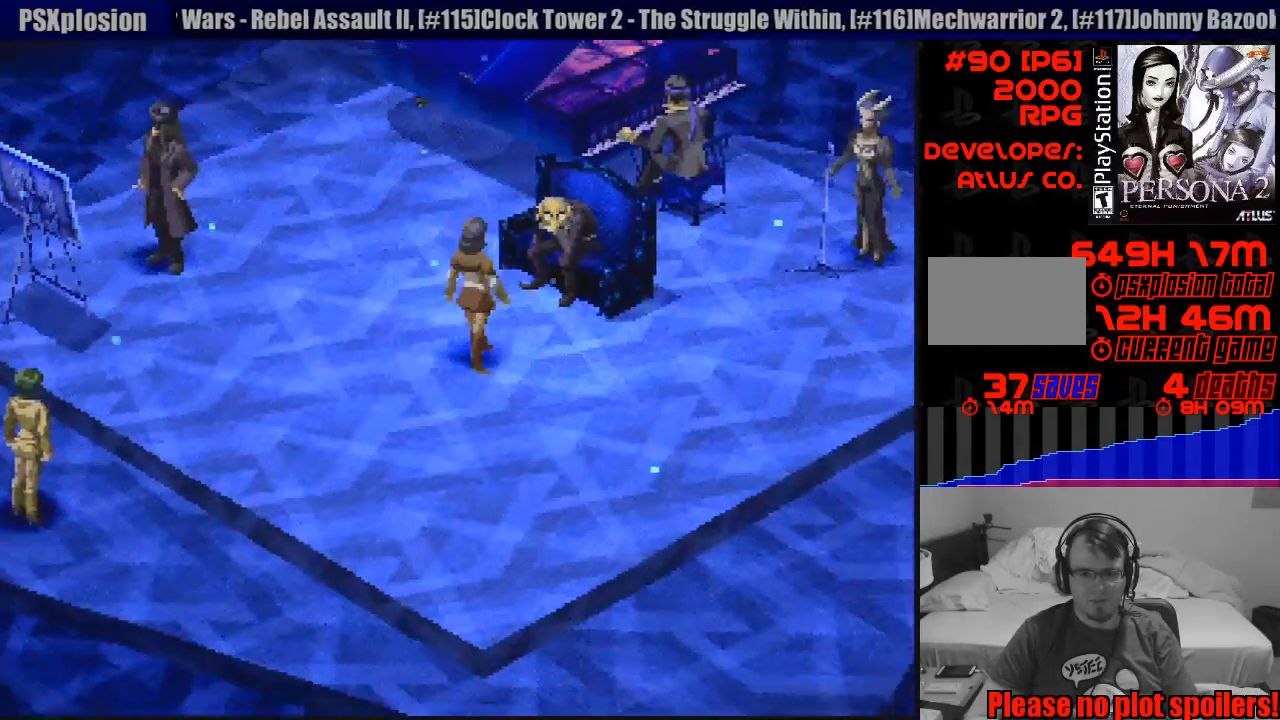
{"buttons": [], "events": [[83, "CIRCLE", "up"], [83, "CROSS", "down"], [117, "DPAD_RIGHT", "up"], [200, "DPAD_UP", "up"], [233, "CROSS", "up"]]}
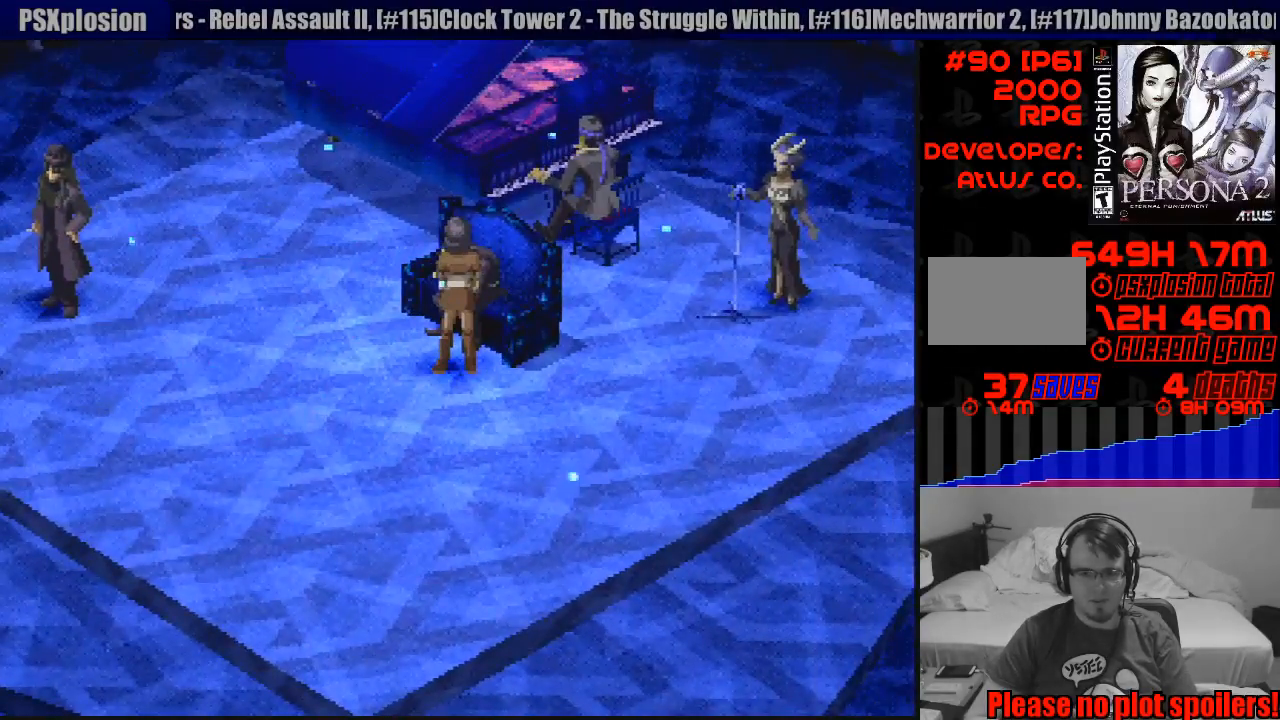
{"buttons": [], "events": [[300, "CROSS", "down"], [383, "CROSS", "up"]]}
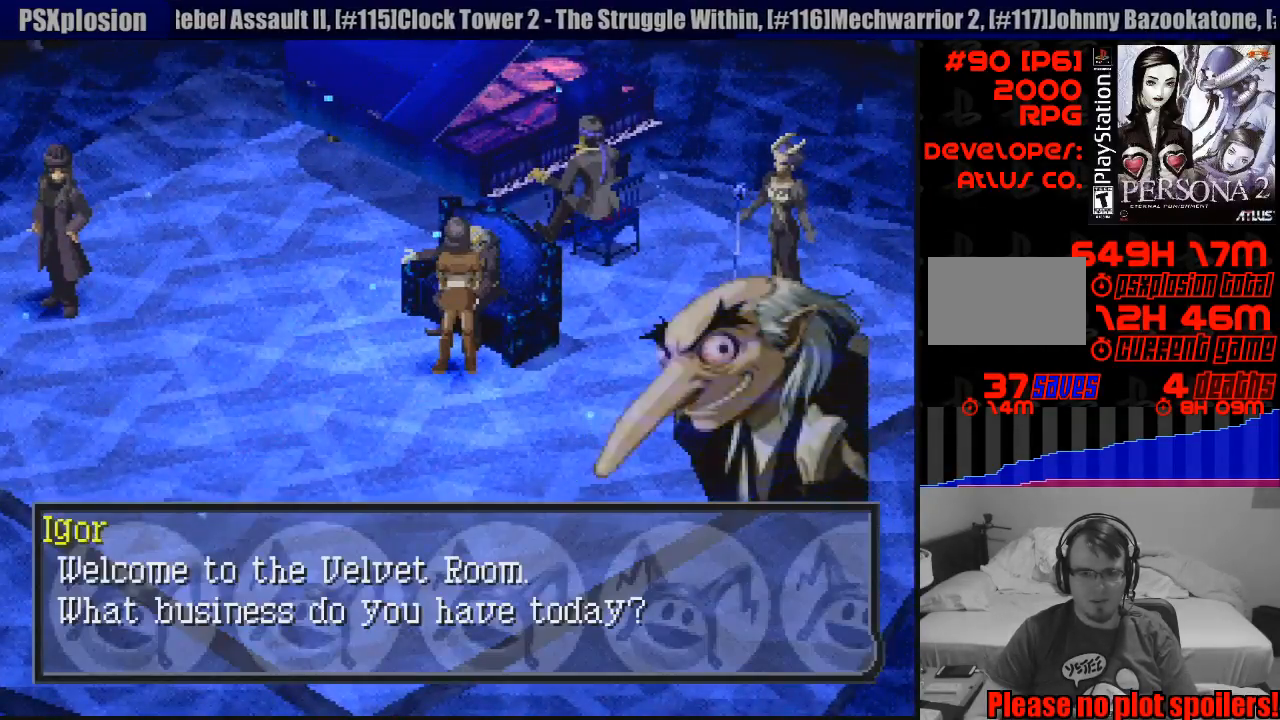
{"buttons": [], "events": []}
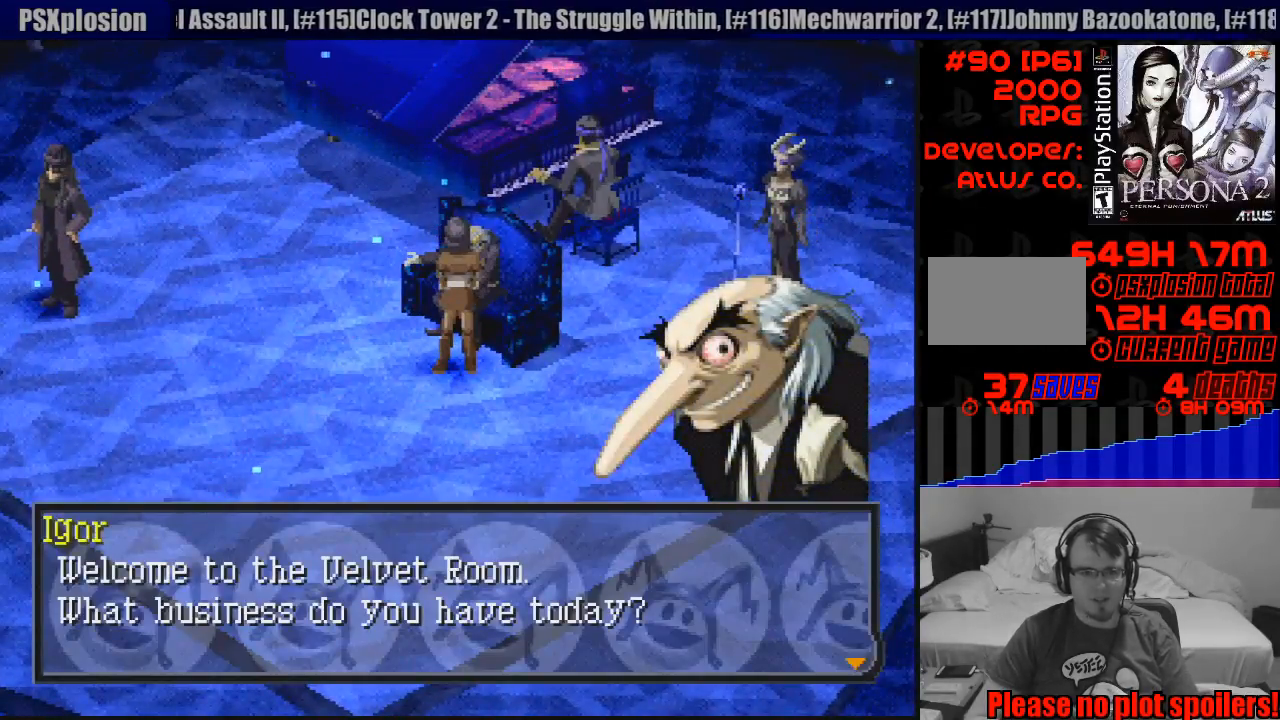
{"buttons": [], "events": [[100, "CROSS", "down"], [150, "CROSS", "up"]]}
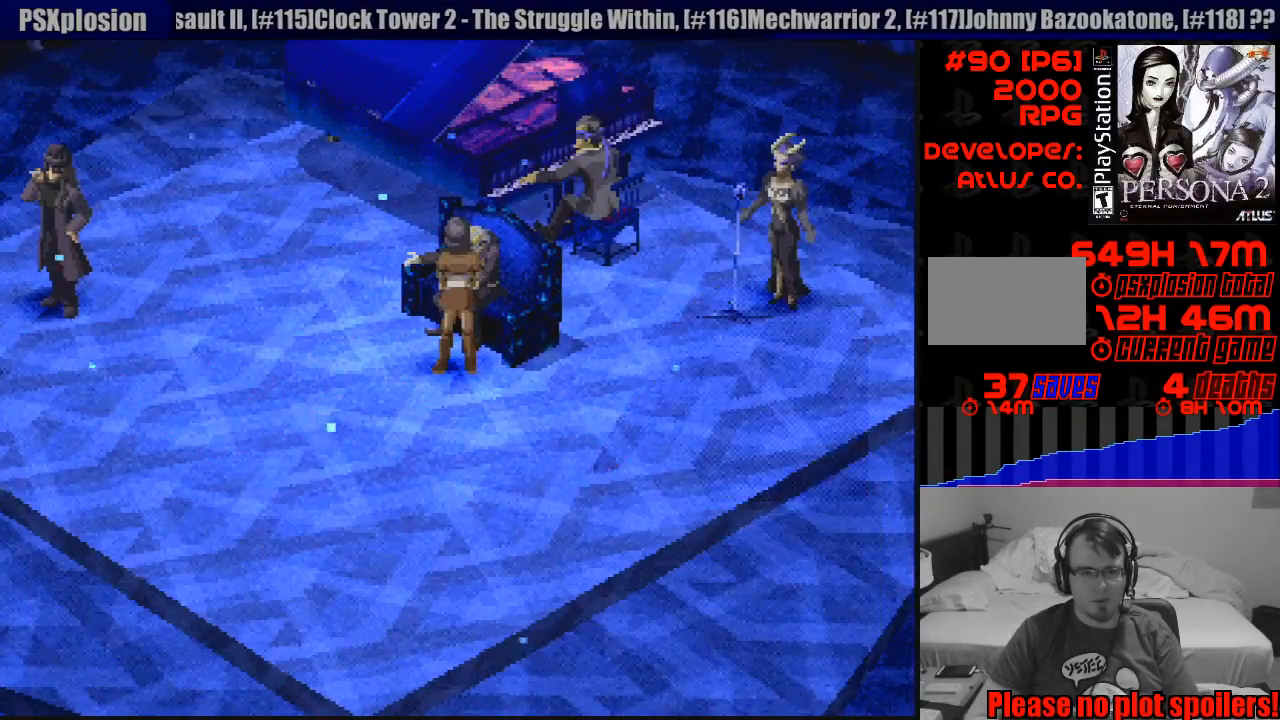
{"buttons": [], "events": []}
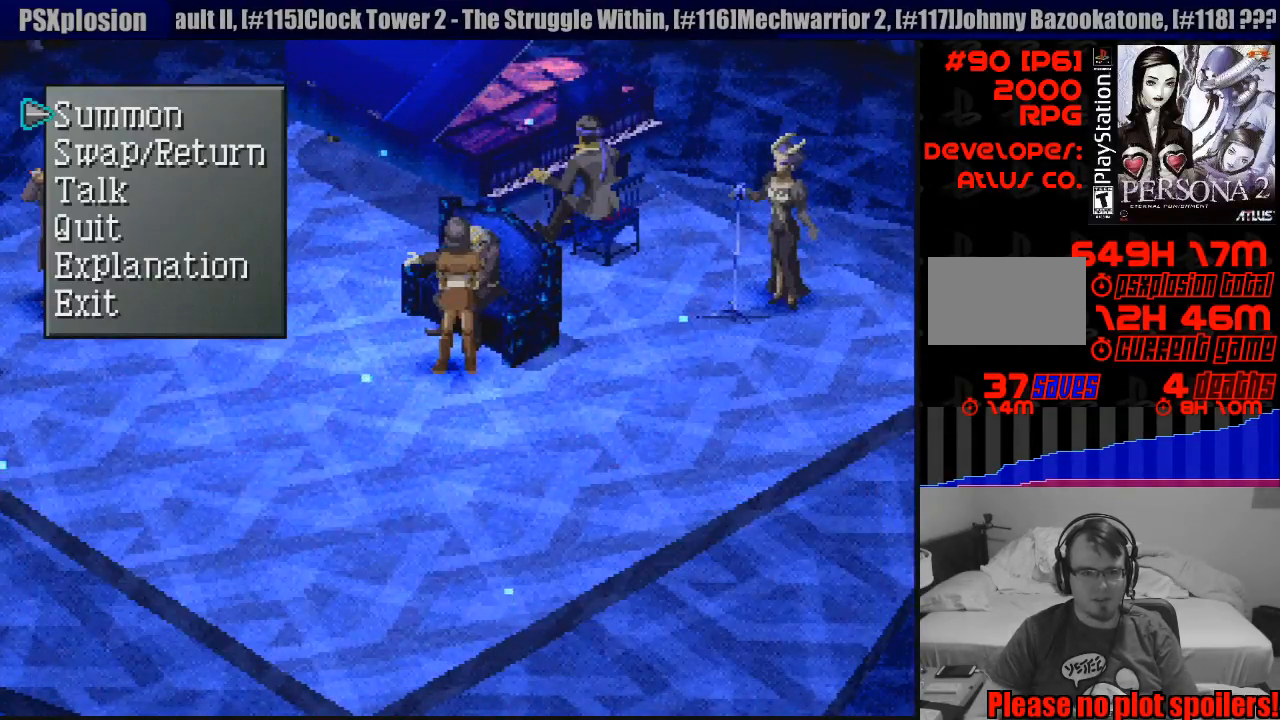
{"buttons": ["CROSS"], "events": [[300, "DPAD_DOWN", "down"], [400, "DPAD_DOWN", "up"], [483, "CROSS", "down"]]}
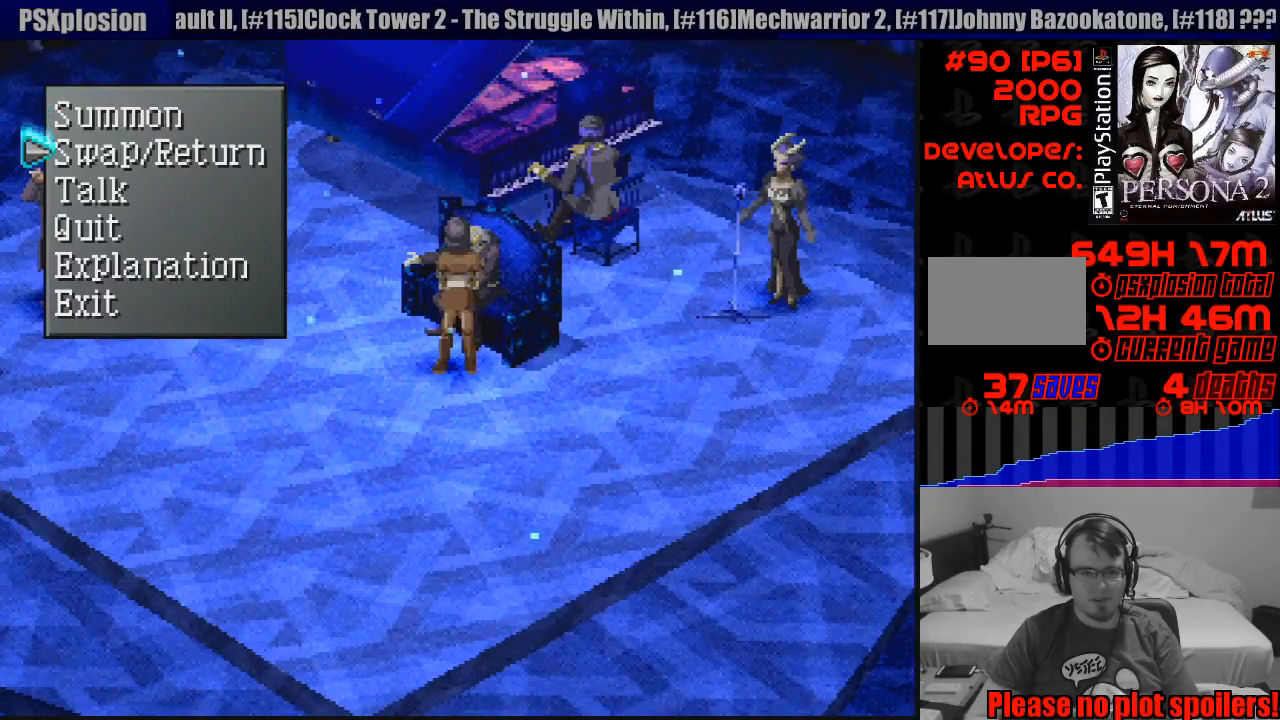
{"buttons": [], "events": [[83, "CROSS", "up"]]}
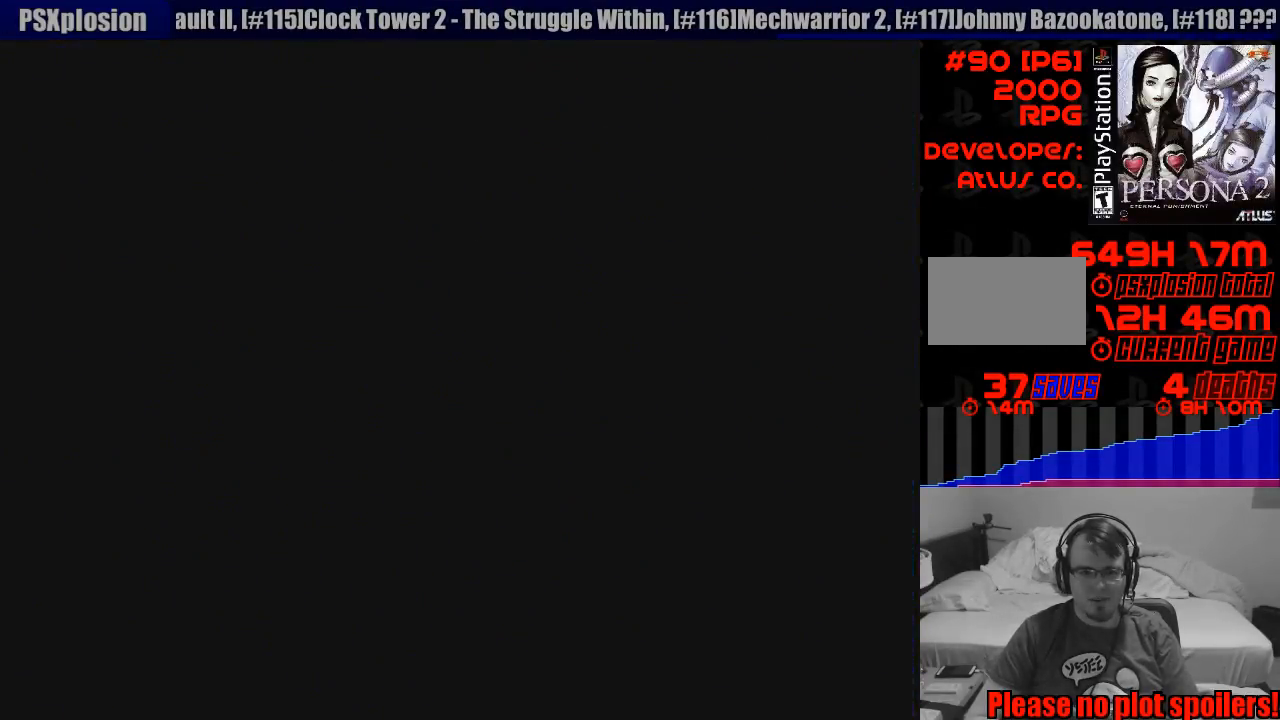
{"buttons": [], "events": []}
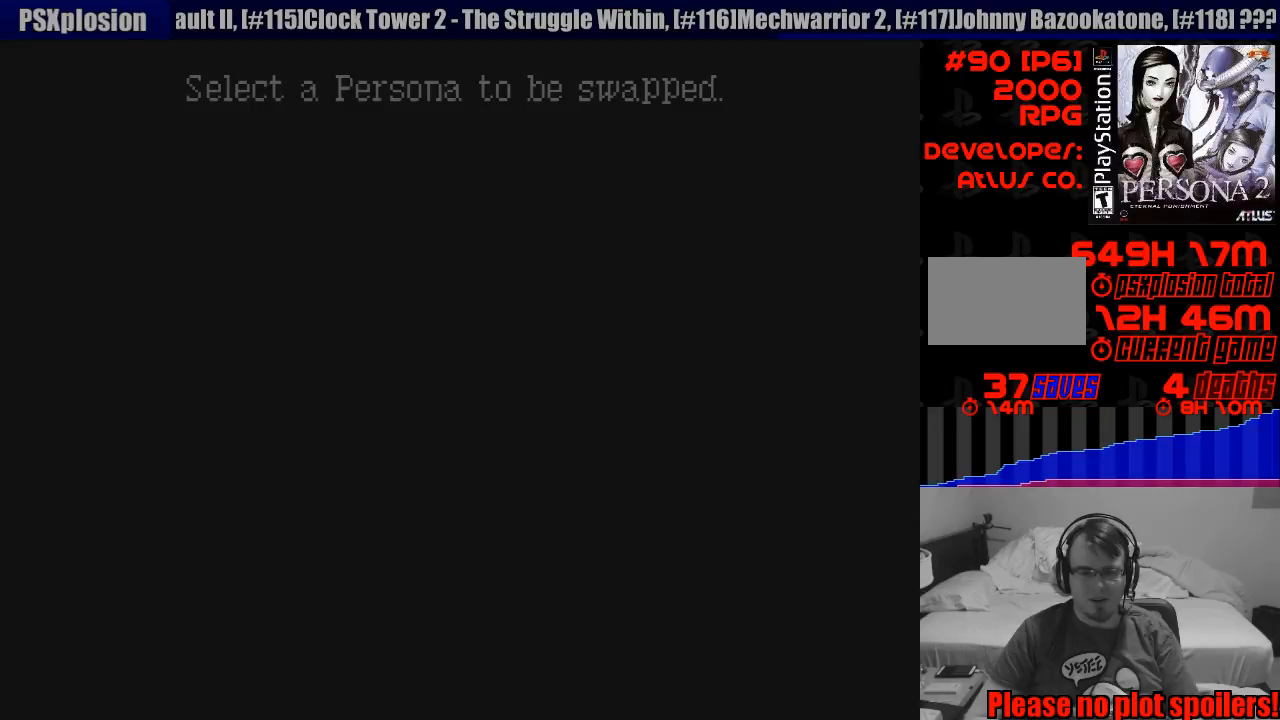
{"buttons": [], "events": []}
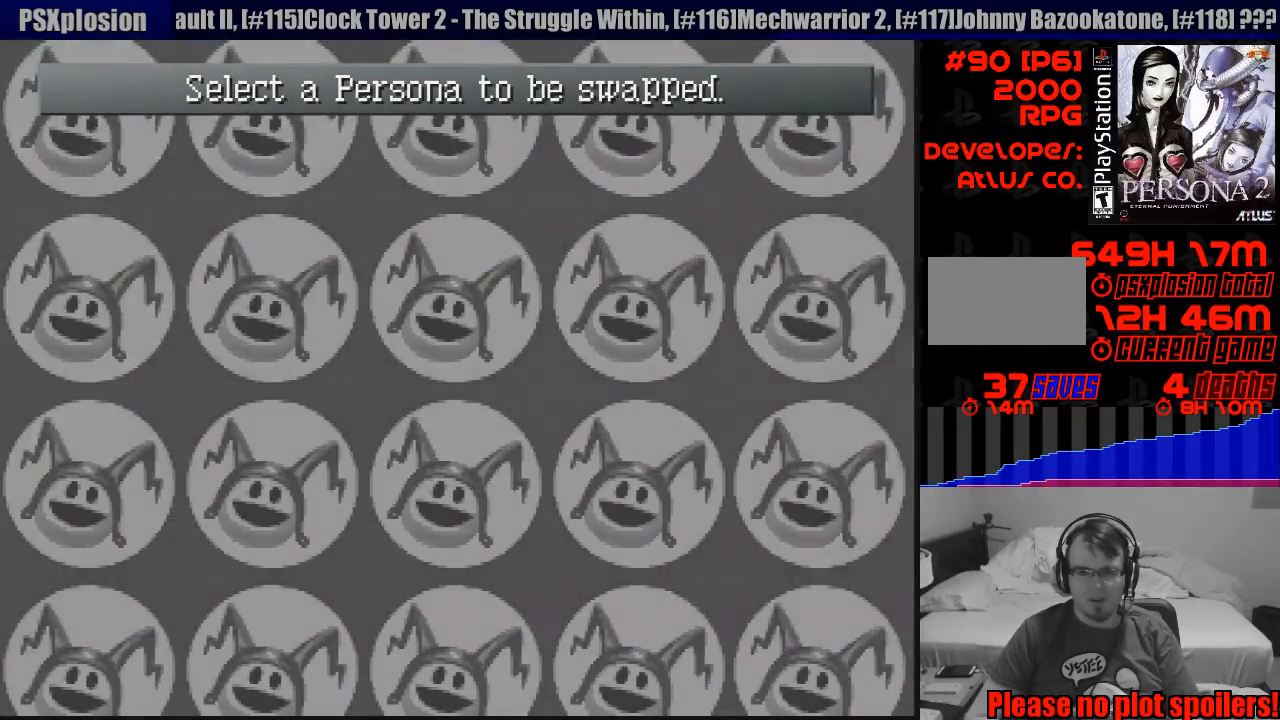
{"buttons": [], "events": []}
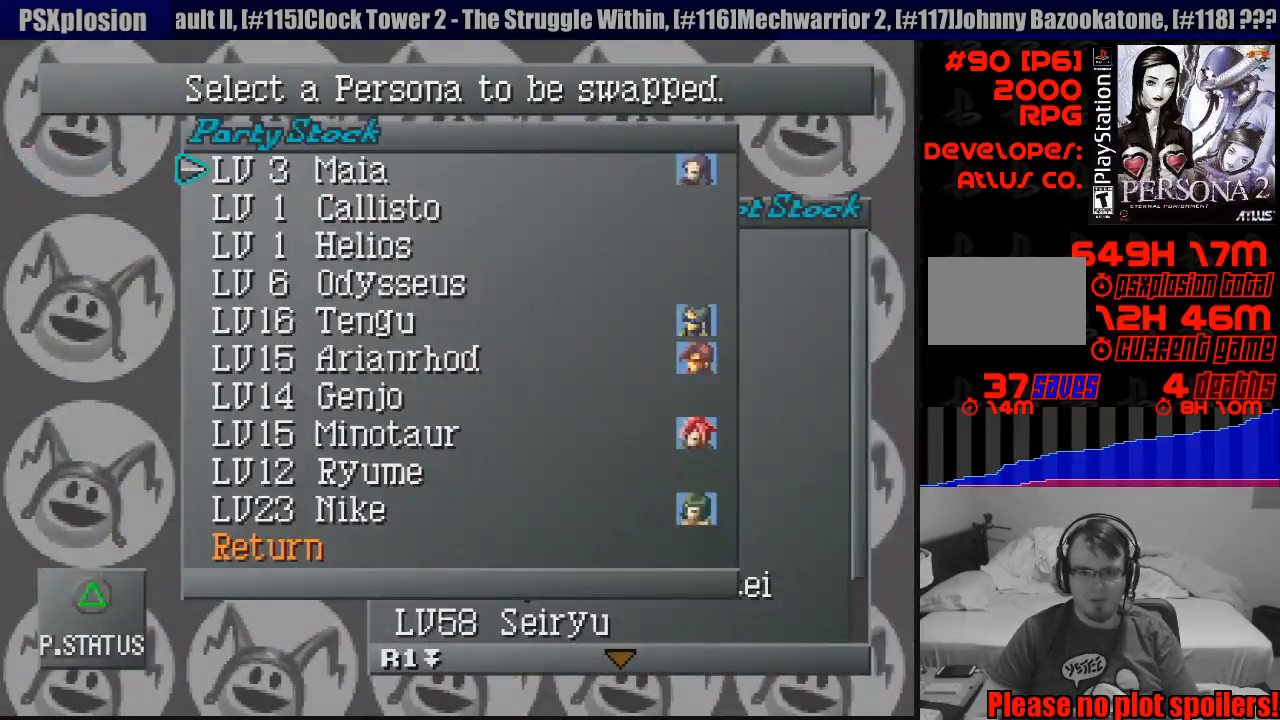
{"buttons": ["DPAD_DOWN"], "events": [[467, "DPAD_DOWN", "down"]]}
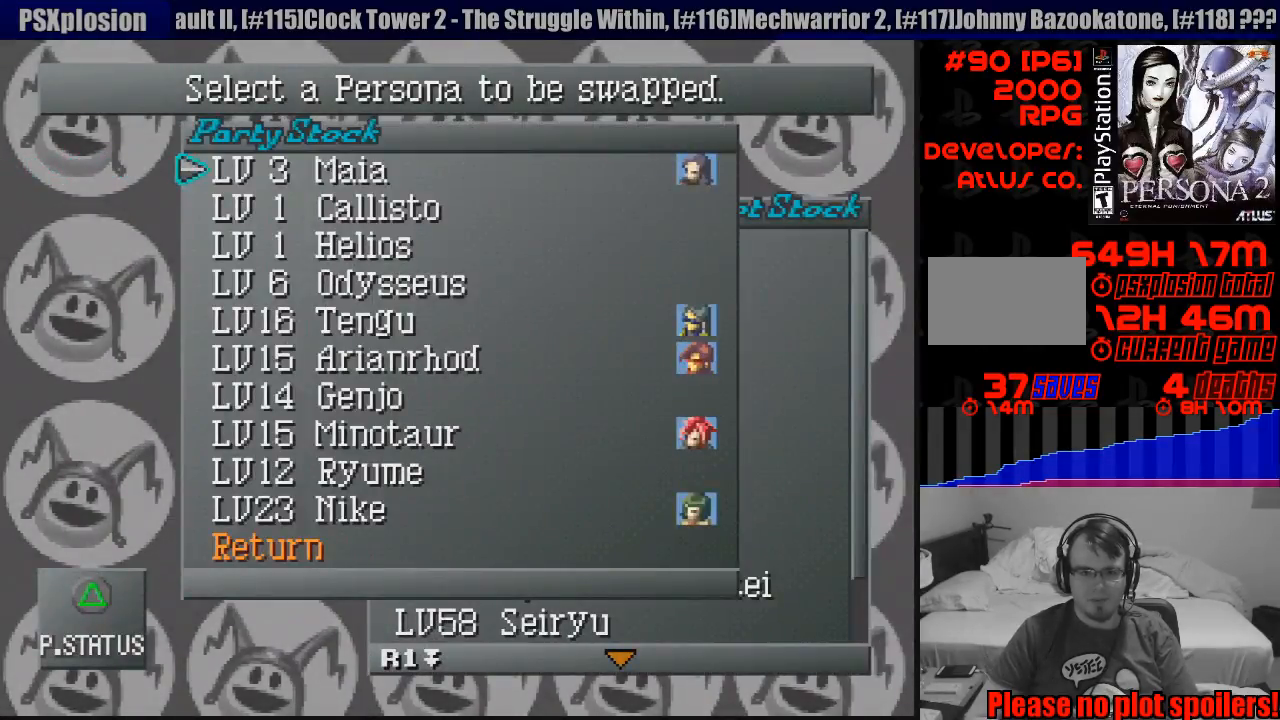
{"buttons": [], "events": [[33, "DPAD_DOWN", "up"], [150, "CROSS", "down"], [250, "CROSS", "up"]]}
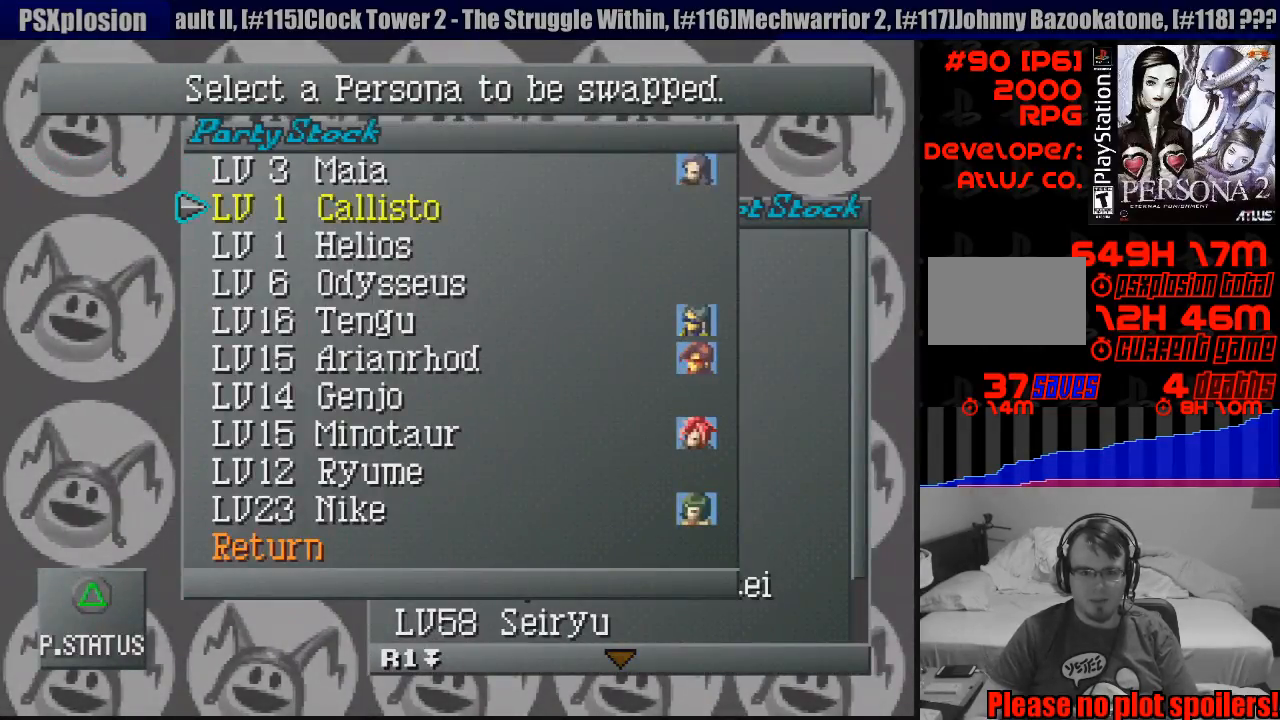
{"buttons": [], "events": []}
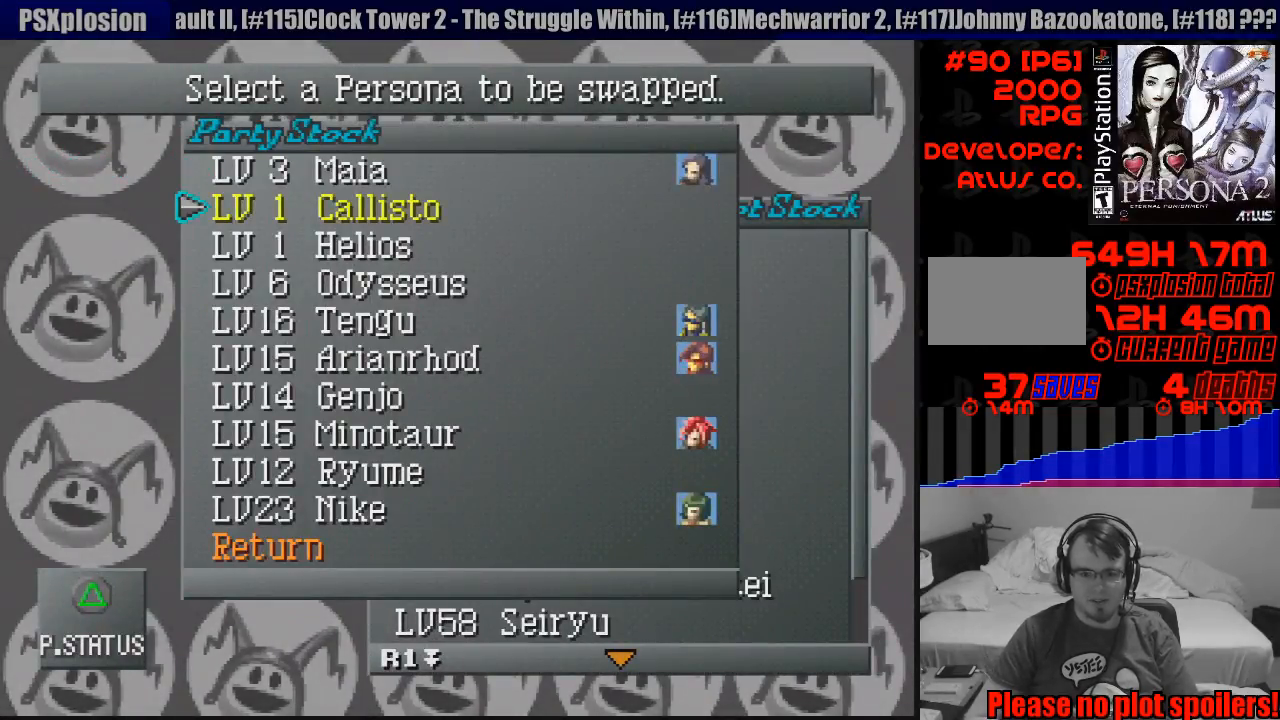
{"buttons": [], "events": [[33, "DPAD_DOWN", "down"], [133, "DPAD_DOWN", "up"]]}
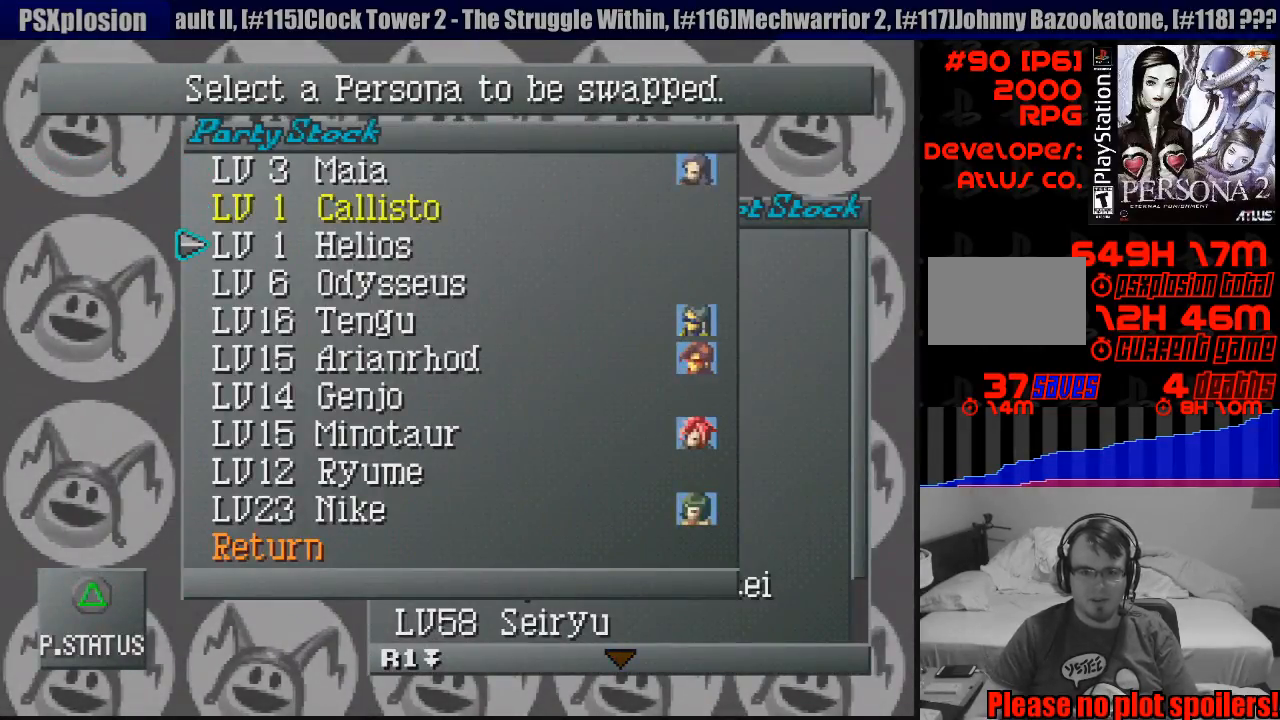
{"buttons": [], "events": [[350, "CROSS", "down"], [483, "CROSS", "up"]]}
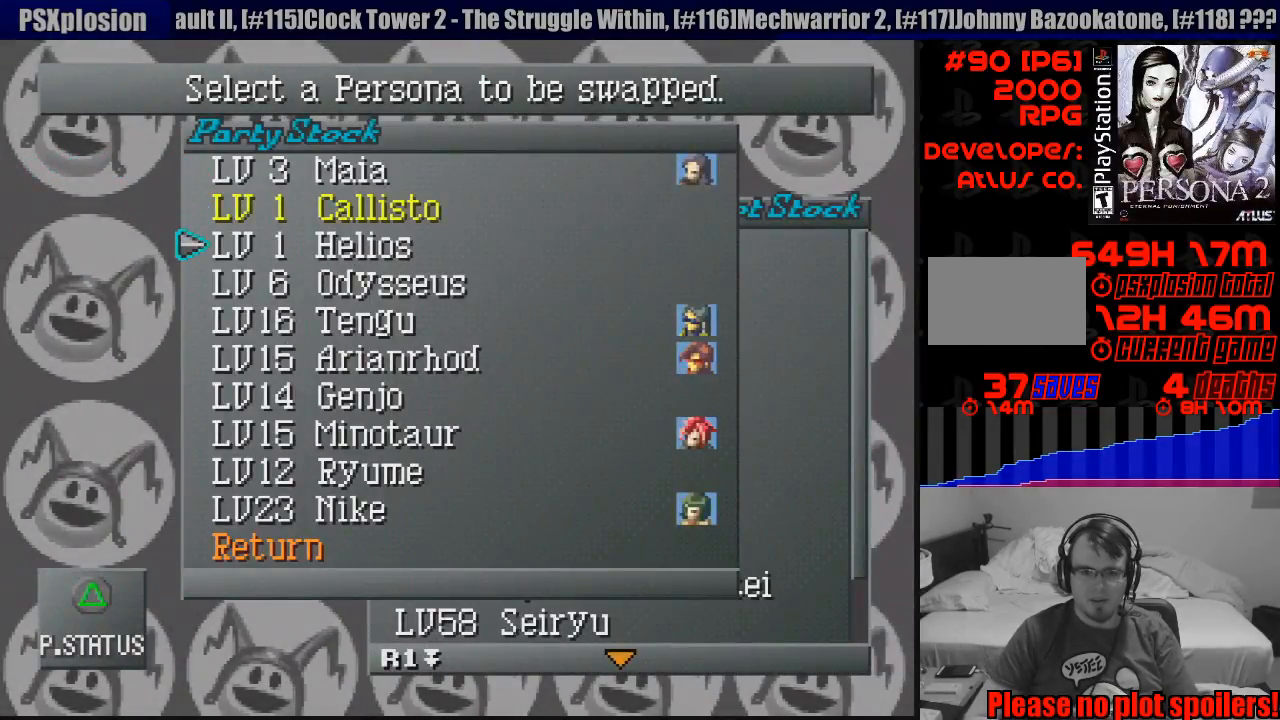
{"buttons": [], "events": []}
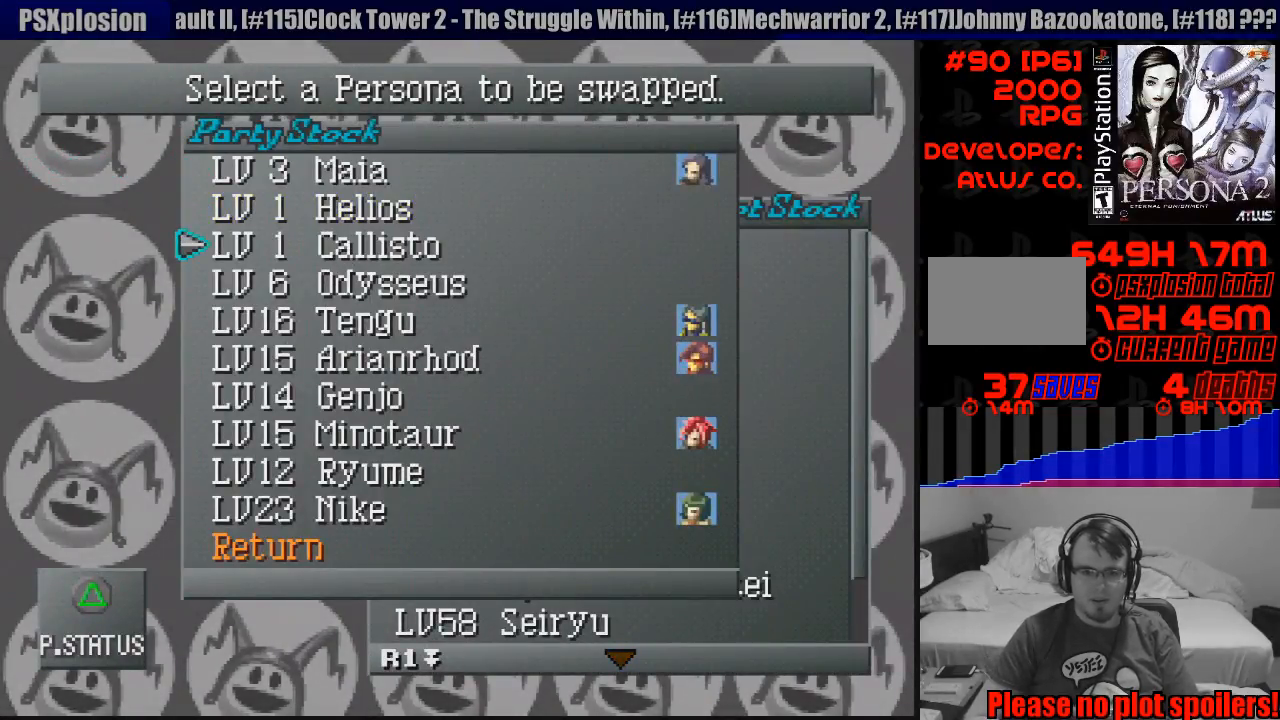
{"buttons": [], "events": [[50, "DPAD_UP", "down"], [150, "DPAD_UP", "up"], [283, "CROSS", "down"], [367, "CROSS", "up"]]}
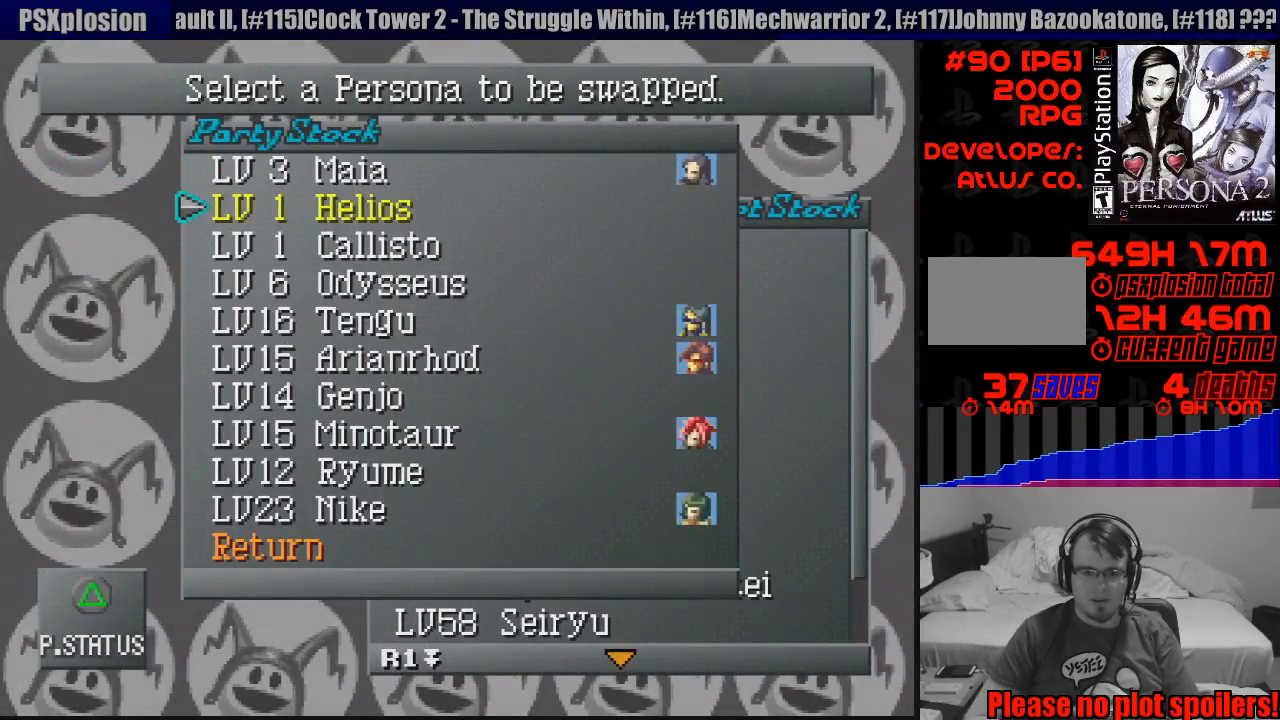
{"buttons": [], "events": [[83, "DPAD_RIGHT", "down"], [200, "DPAD_RIGHT", "up"]]}
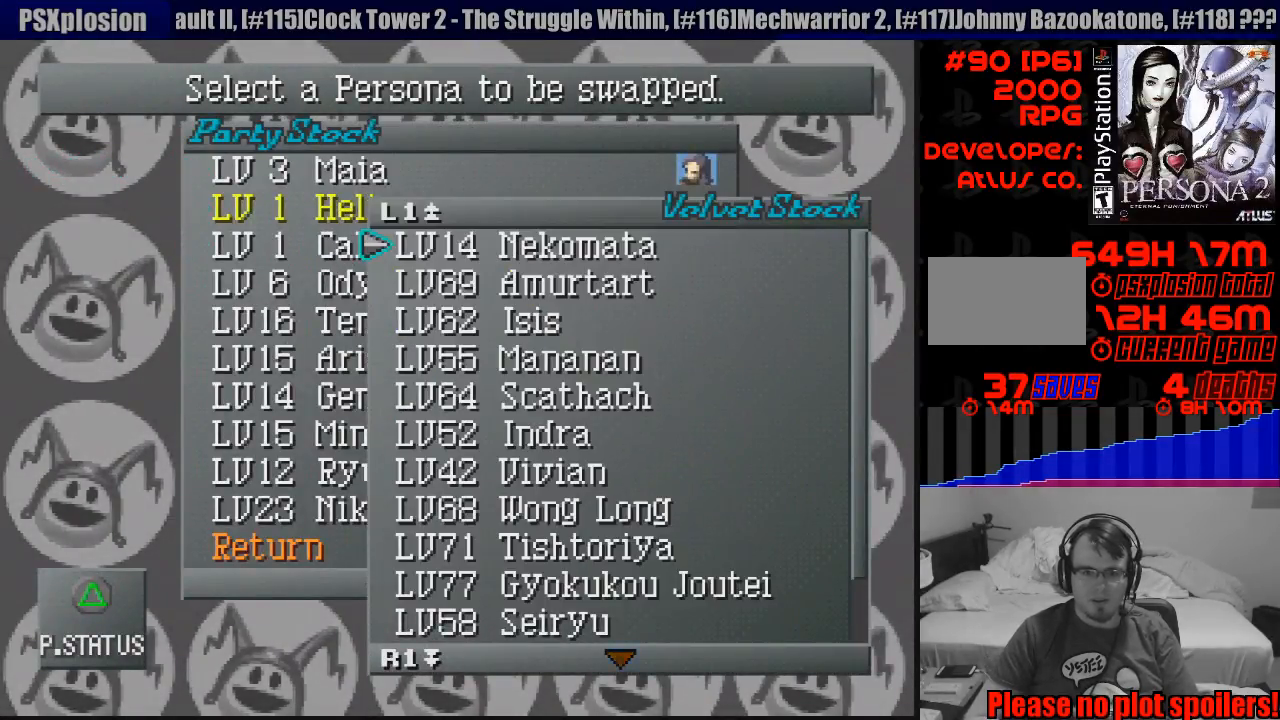
{"buttons": [], "events": []}
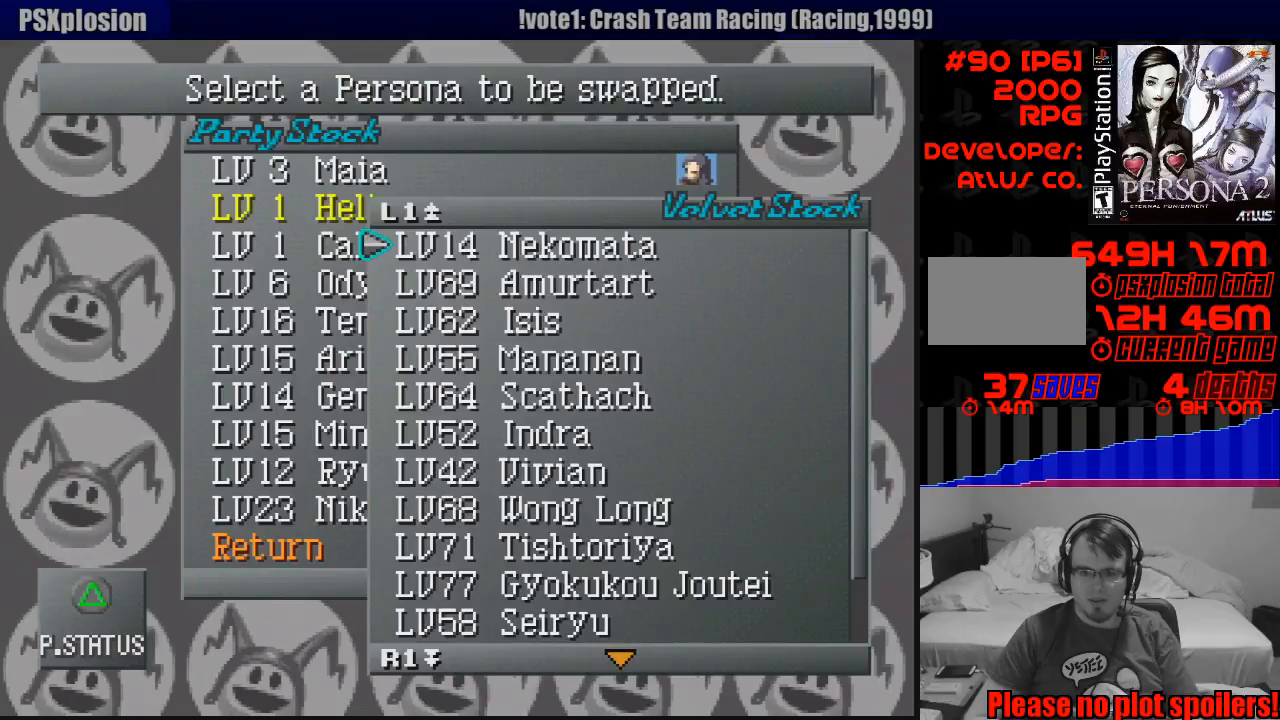
{"buttons": [], "events": [[233, "DPAD_DOWN", "down"], [300, "DPAD_DOWN", "up"], [433, "DPAD_DOWN", "down"], [483, "DPAD_DOWN", "up"]]}
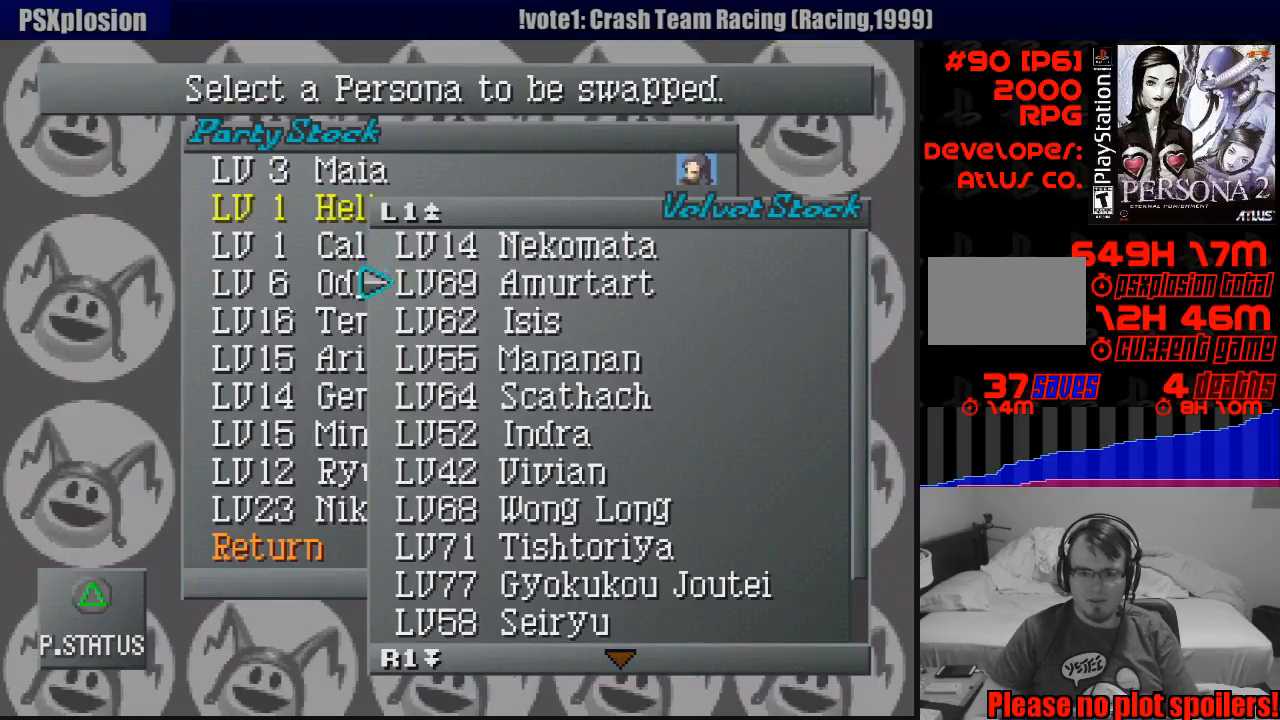
{"buttons": [], "events": [[100, "DPAD_DOWN", "down"], [150, "DPAD_DOWN", "up"], [233, "DPAD_DOWN", "down"], [300, "DPAD_DOWN", "up"], [367, "DPAD_DOWN", "down"], [467, "DPAD_DOWN", "up"]]}